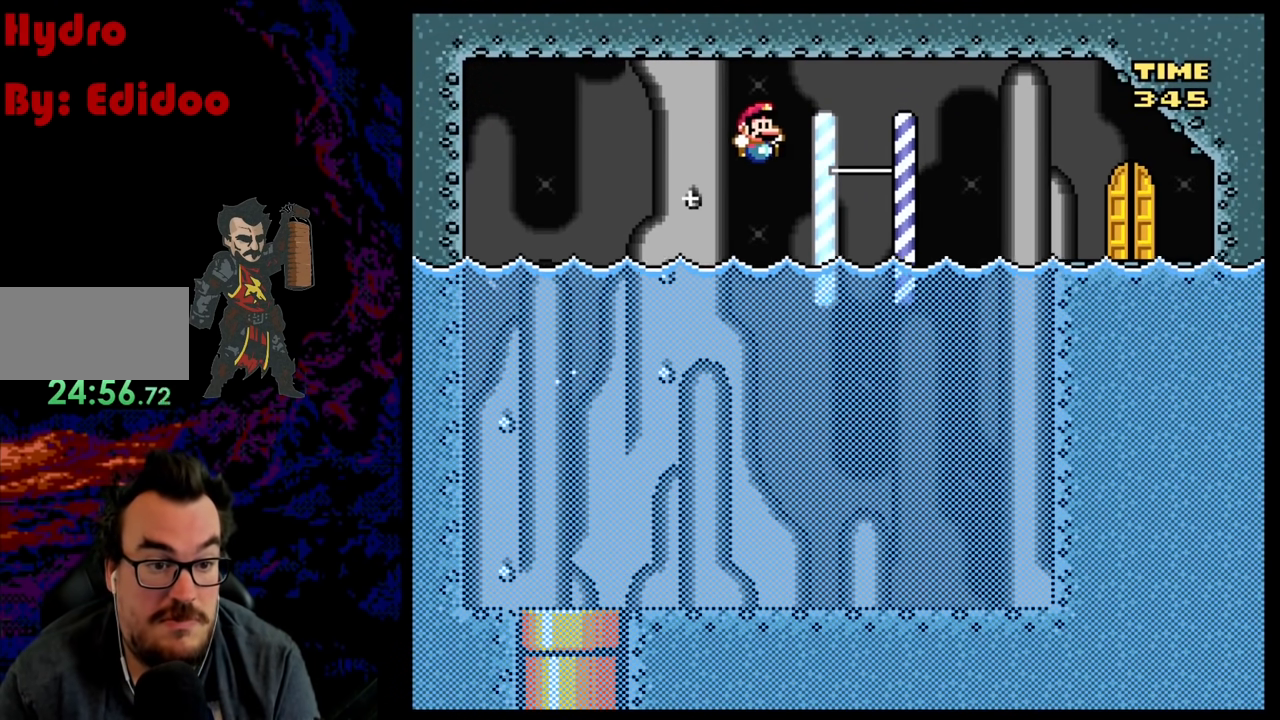
Gameplay with a controller (Nintendo layout); each line is a JSON object with the inputs held at the frame after it. "events" lists button and stick changes between this image and that frame as [ms after this image, input, new state], when the widget could be followed in between. Not read: L3 R3.
{"buttons": ["B", "Y", "DPAD_UP", "DPAD_RIGHT"], "events": [[167, "B", "up"], [250, "L1", "up"], [317, "B", "down"]]}
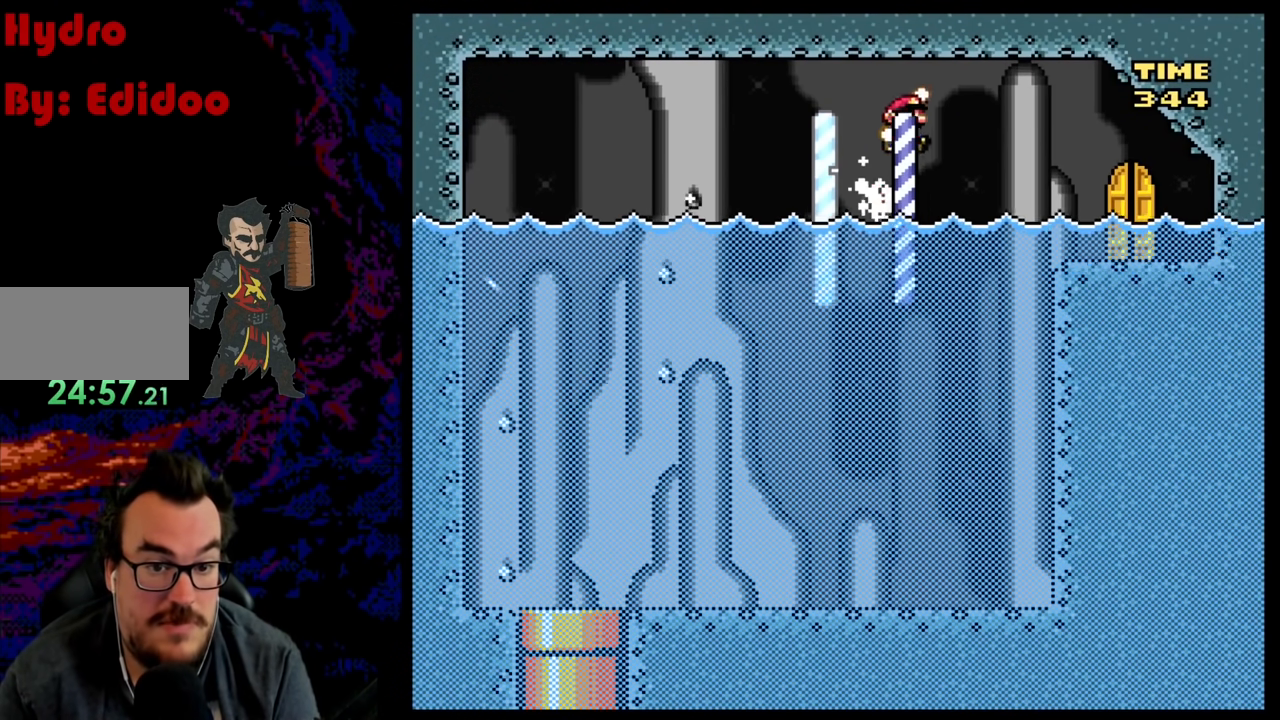
{"buttons": ["B", "Y", "R1", "DPAD_RIGHT"], "events": [[67, "R1", "down"], [250, "DPAD_UP", "up"]]}
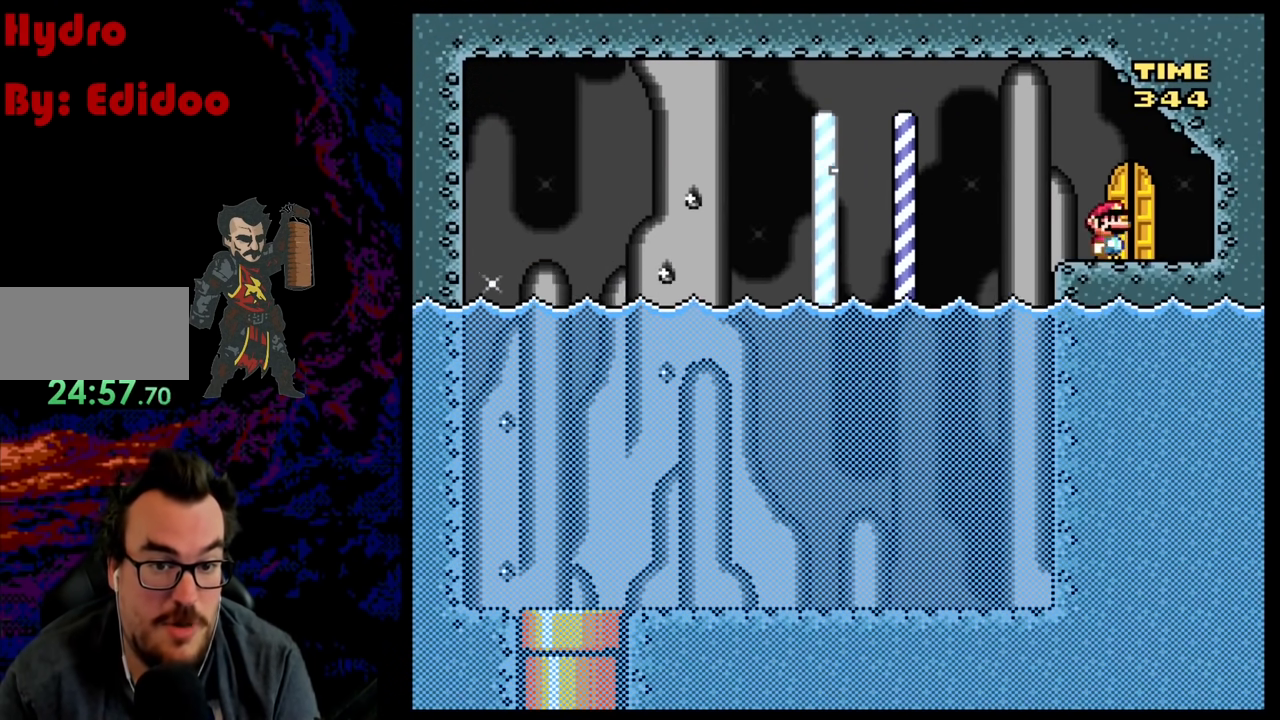
{"buttons": [], "events": [[17, "B", "up"], [33, "R1", "up"], [50, "DPAD_RIGHT", "up"], [67, "DPAD_UP", "down"], [67, "Y", "up"], [233, "DPAD_LEFT", "down"], [283, "DPAD_UP", "up"], [450, "DPAD_LEFT", "up"]]}
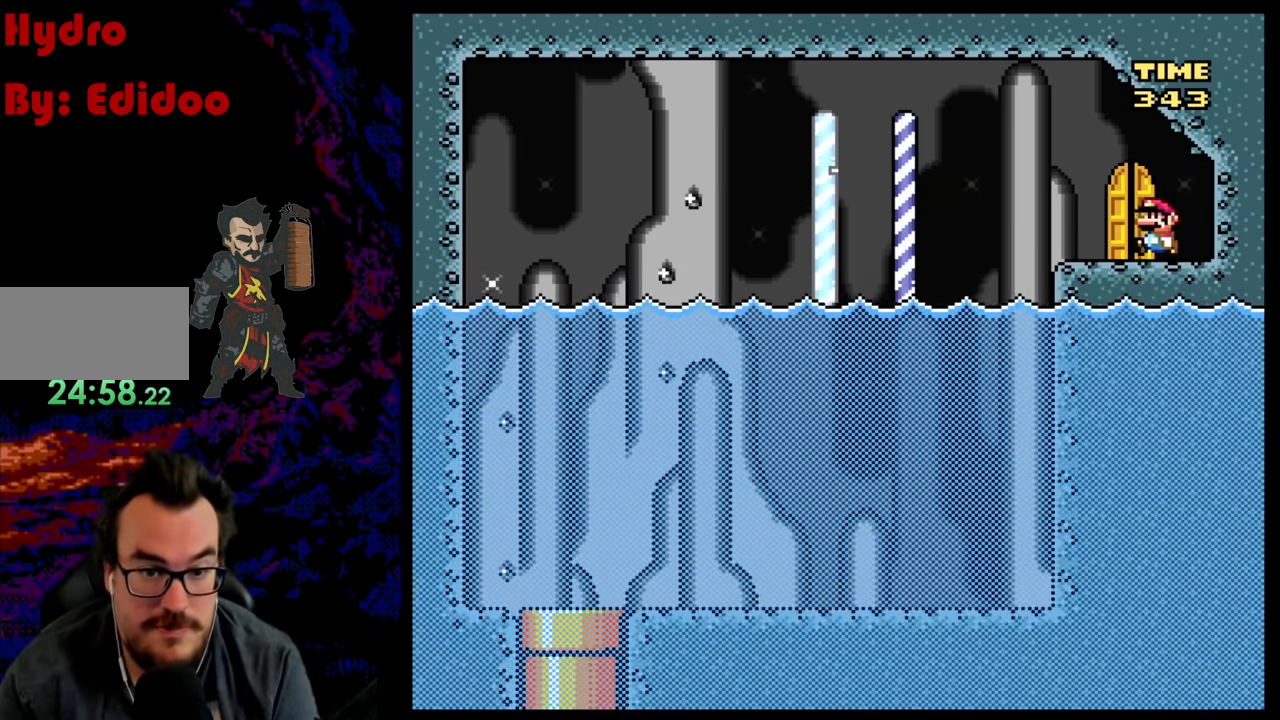
{"buttons": [], "events": [[117, "DPAD_UP", "down"], [300, "DPAD_UP", "up"]]}
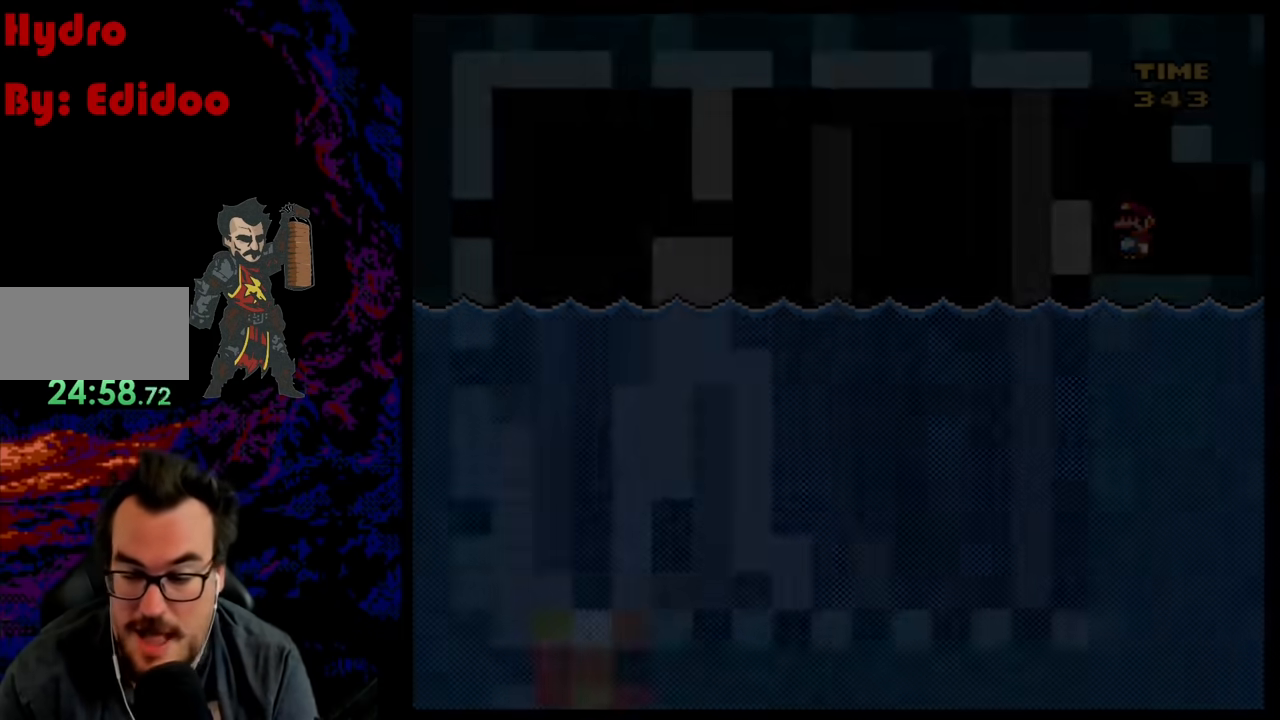
{"buttons": [], "events": []}
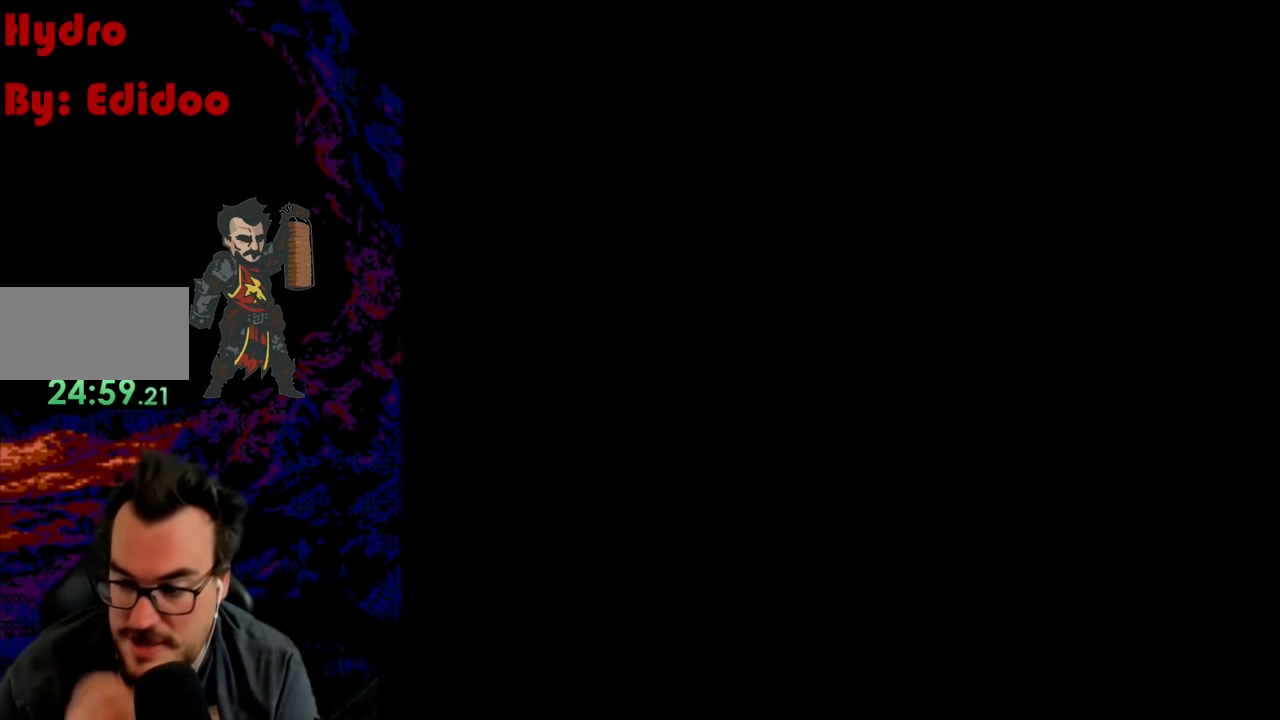
{"buttons": [], "events": []}
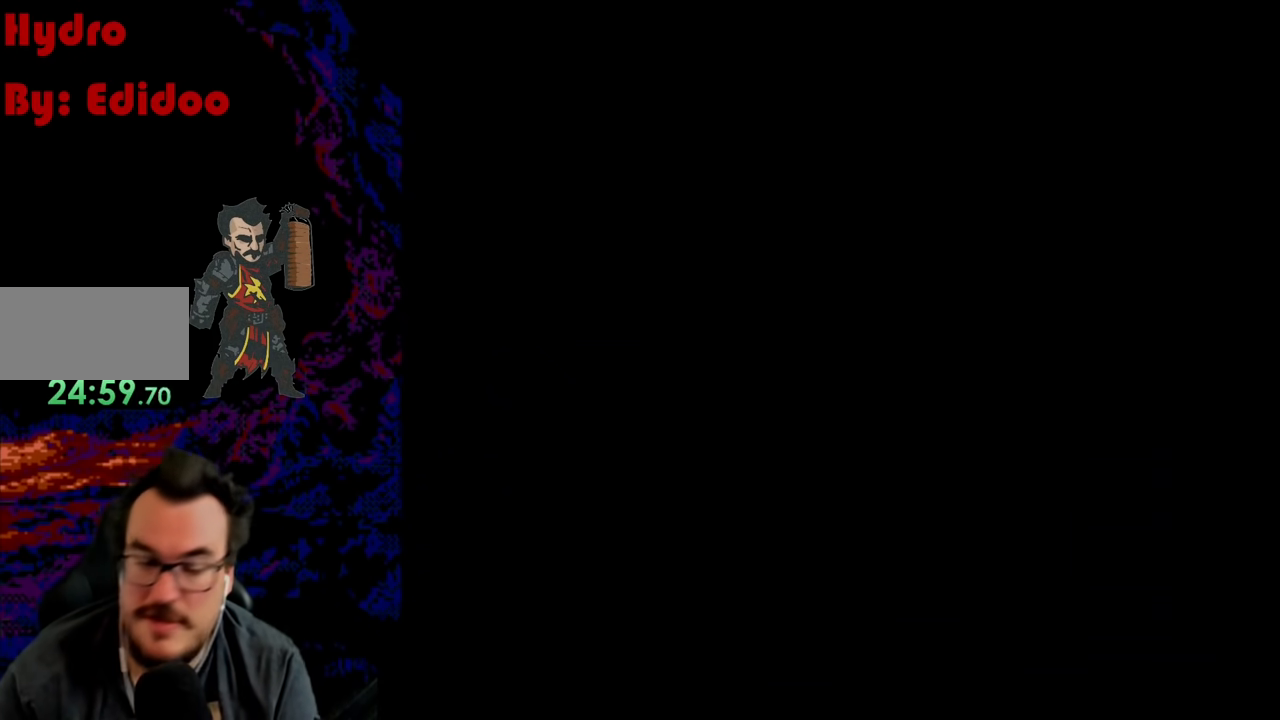
{"buttons": [], "events": []}
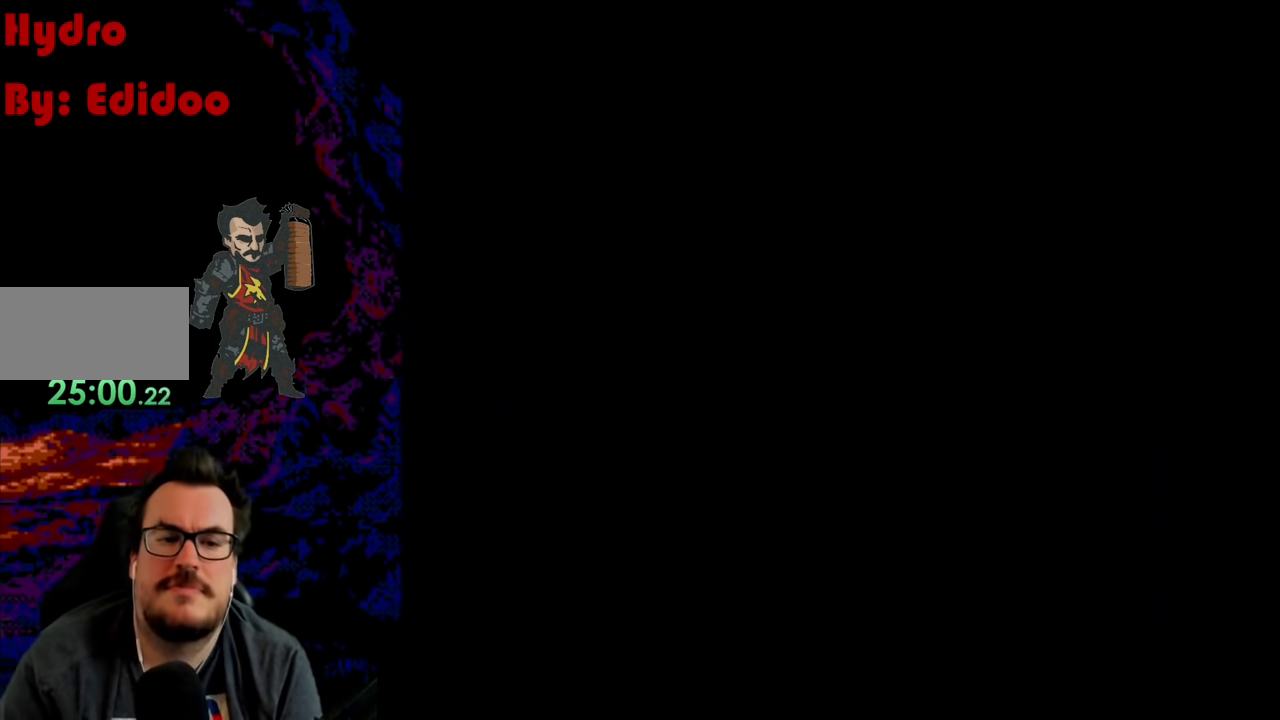
{"buttons": [], "events": []}
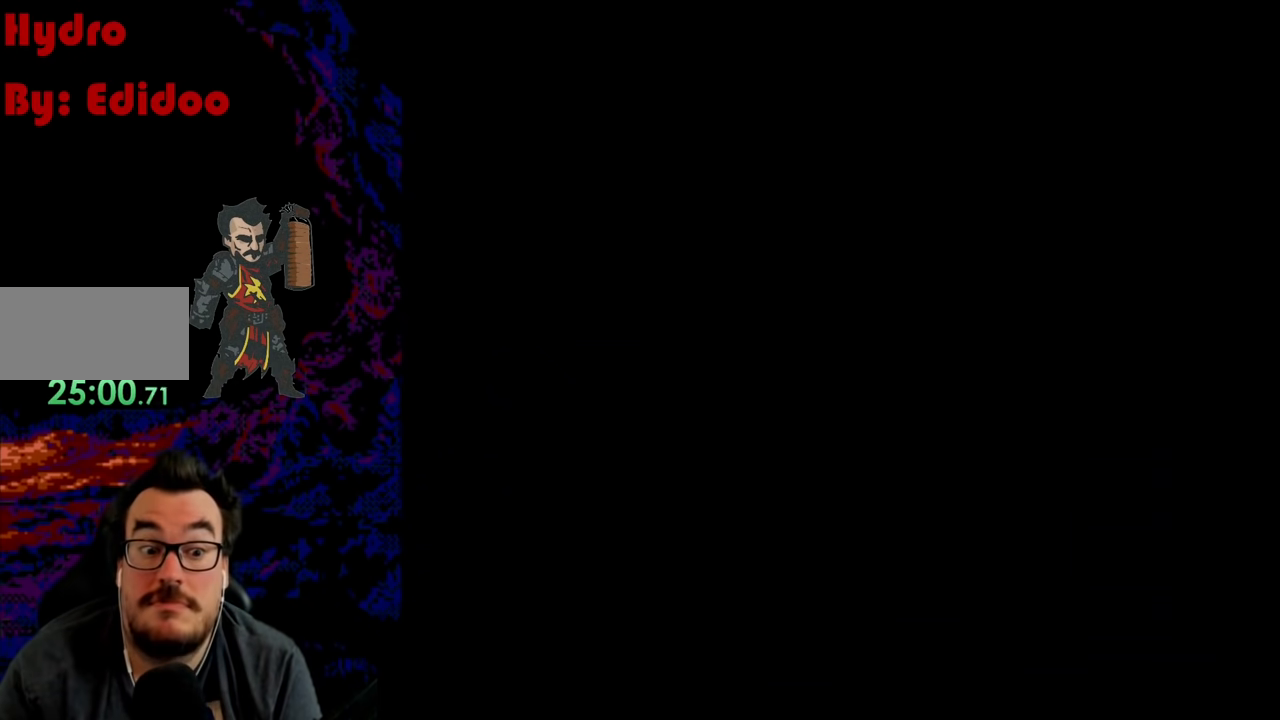
{"buttons": ["Y"], "events": [[300, "Y", "down"]]}
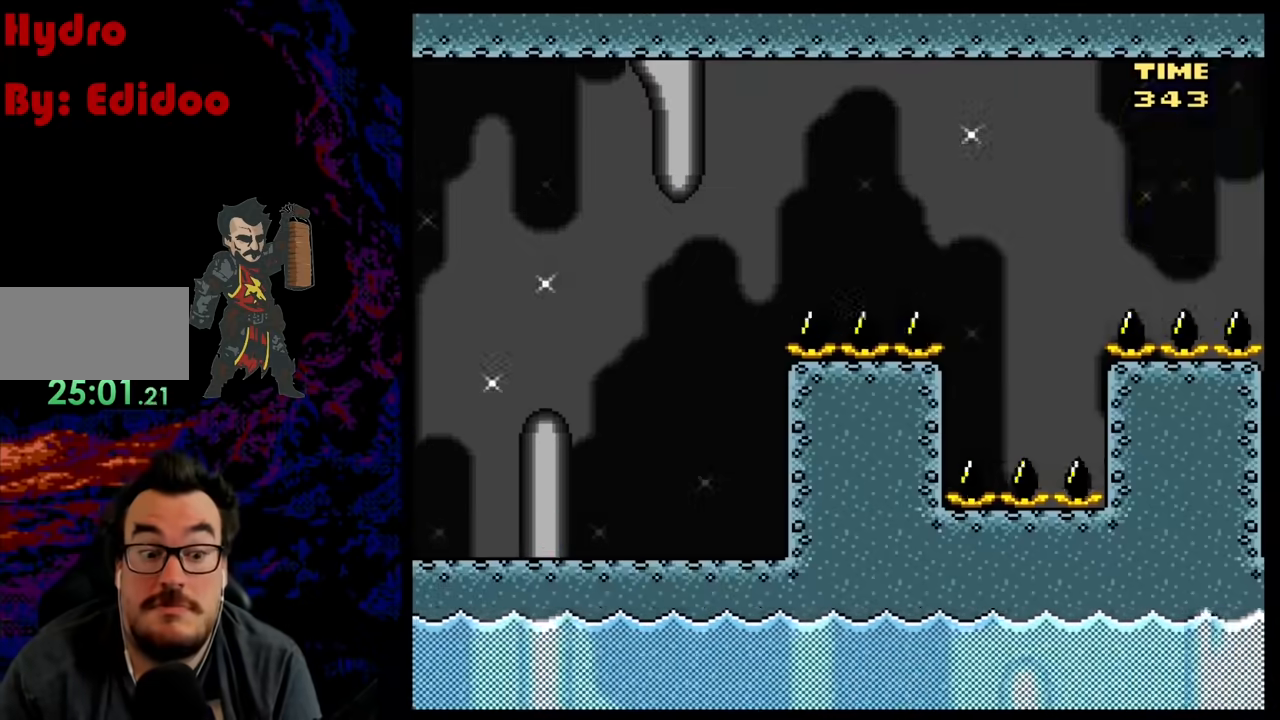
{"buttons": ["Y"], "events": []}
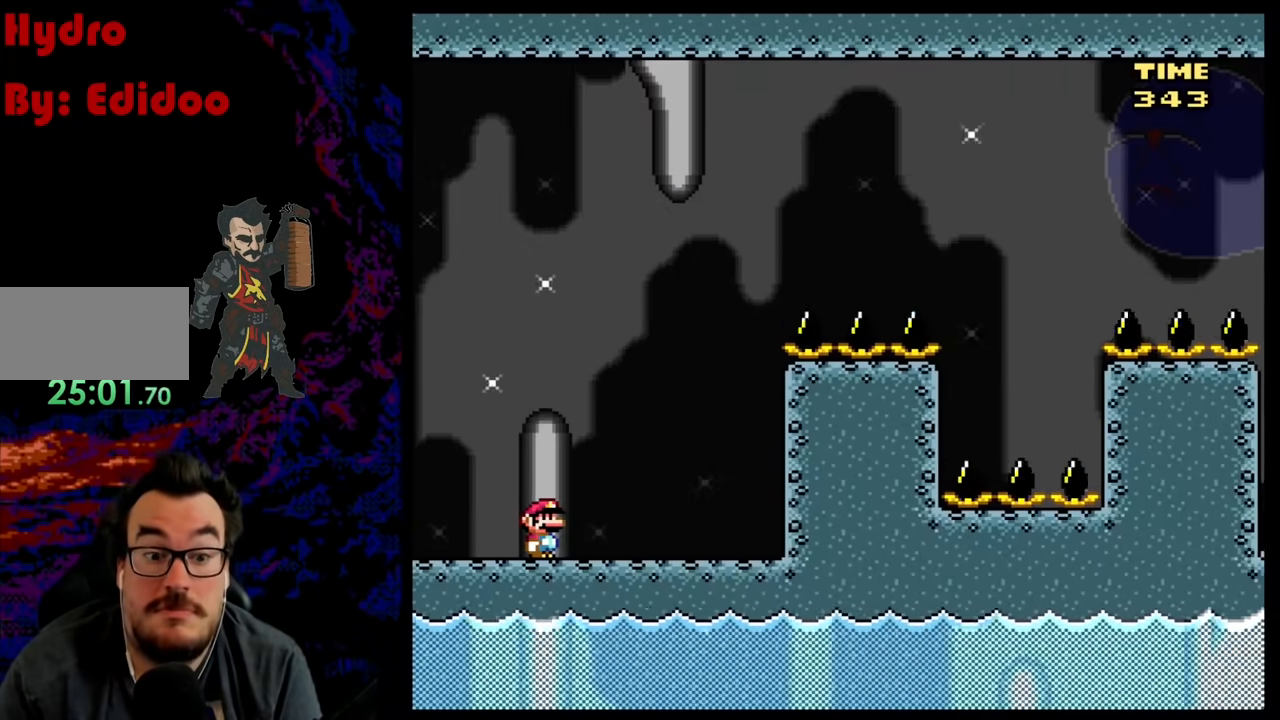
{"buttons": ["Y"], "events": []}
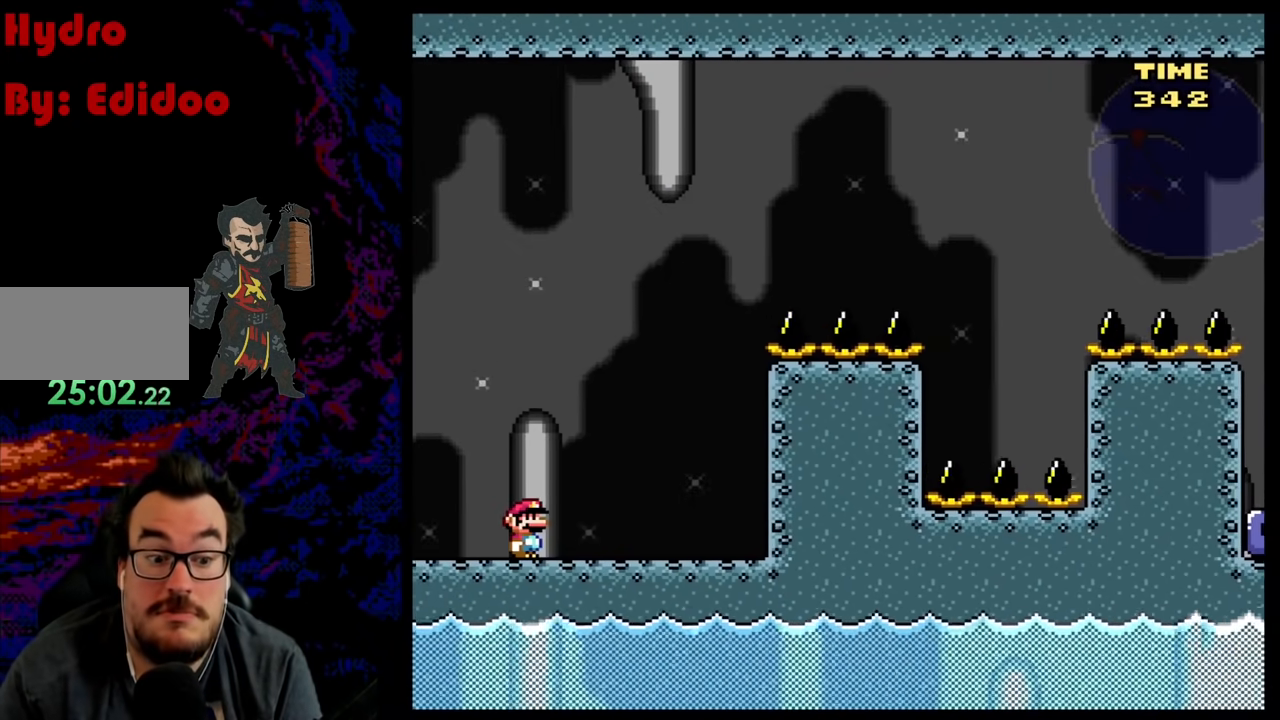
{"buttons": ["Y", "L1"], "events": [[17, "R1", "down"], [333, "R1", "up"], [417, "L1", "down"]]}
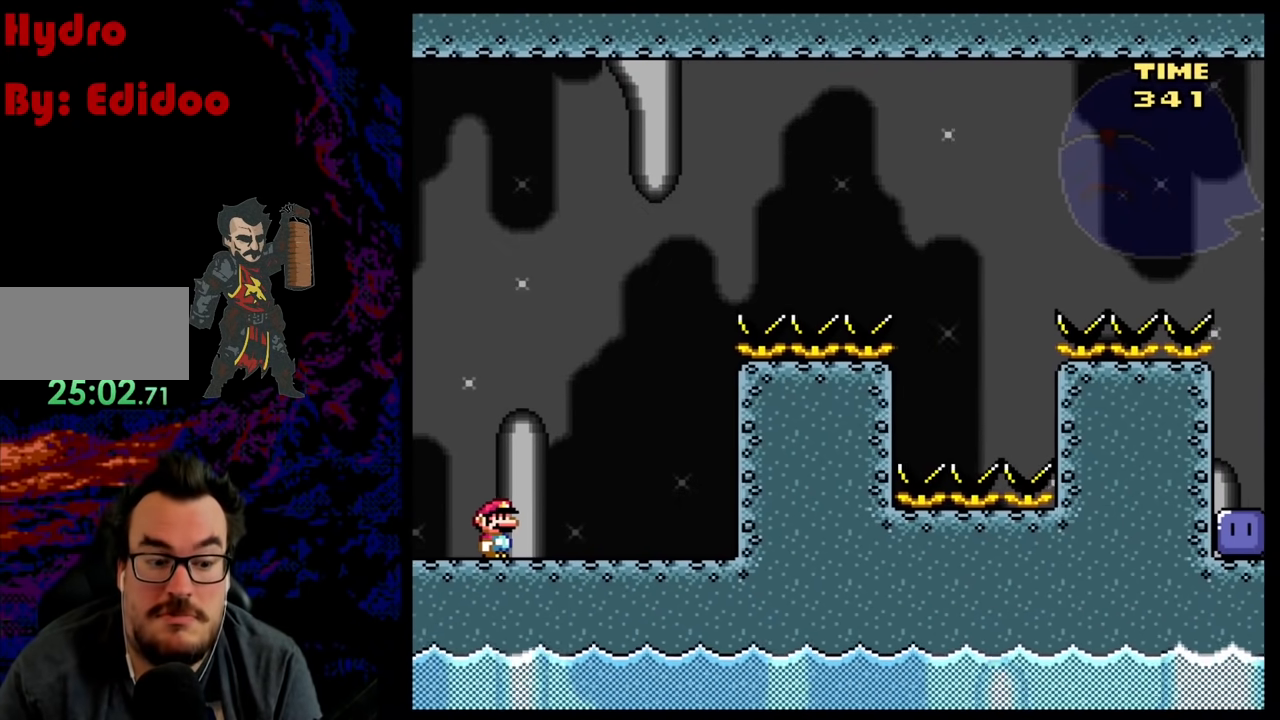
{"buttons": ["Y", "L1"], "events": []}
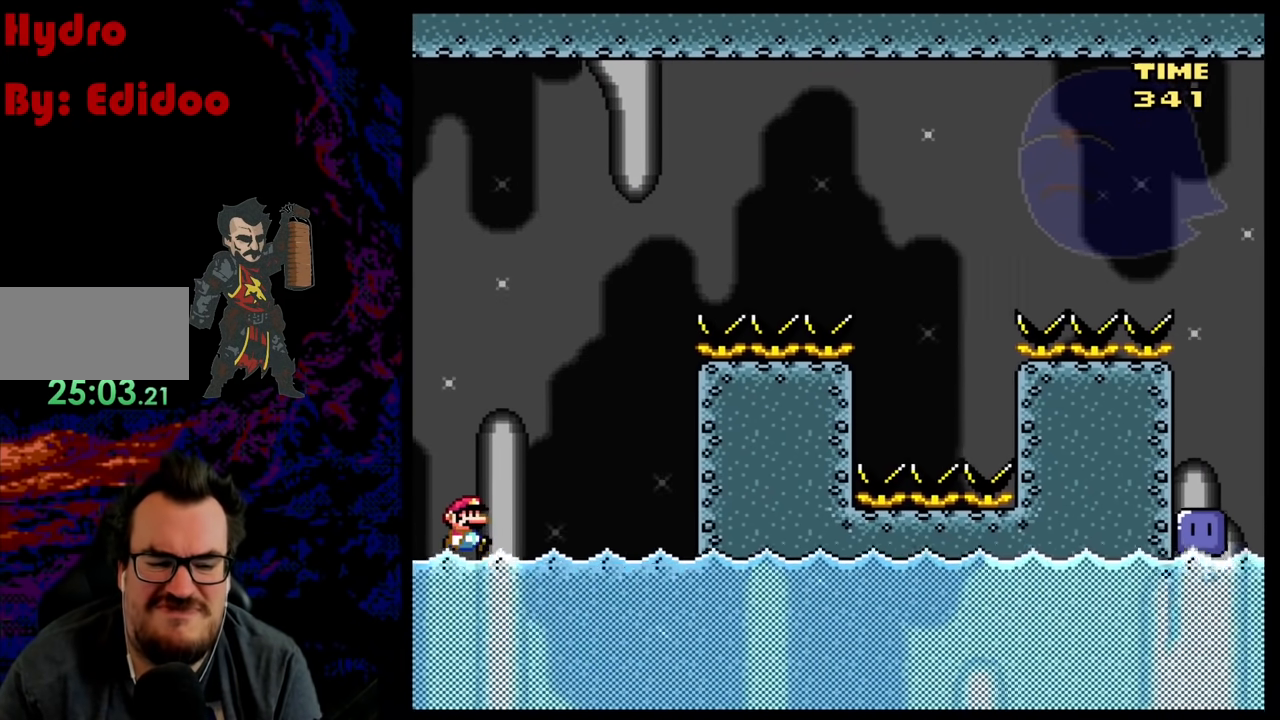
{"buttons": ["L1", "DPAD_UP"], "events": [[433, "Y", "up"], [483, "DPAD_UP", "down"]]}
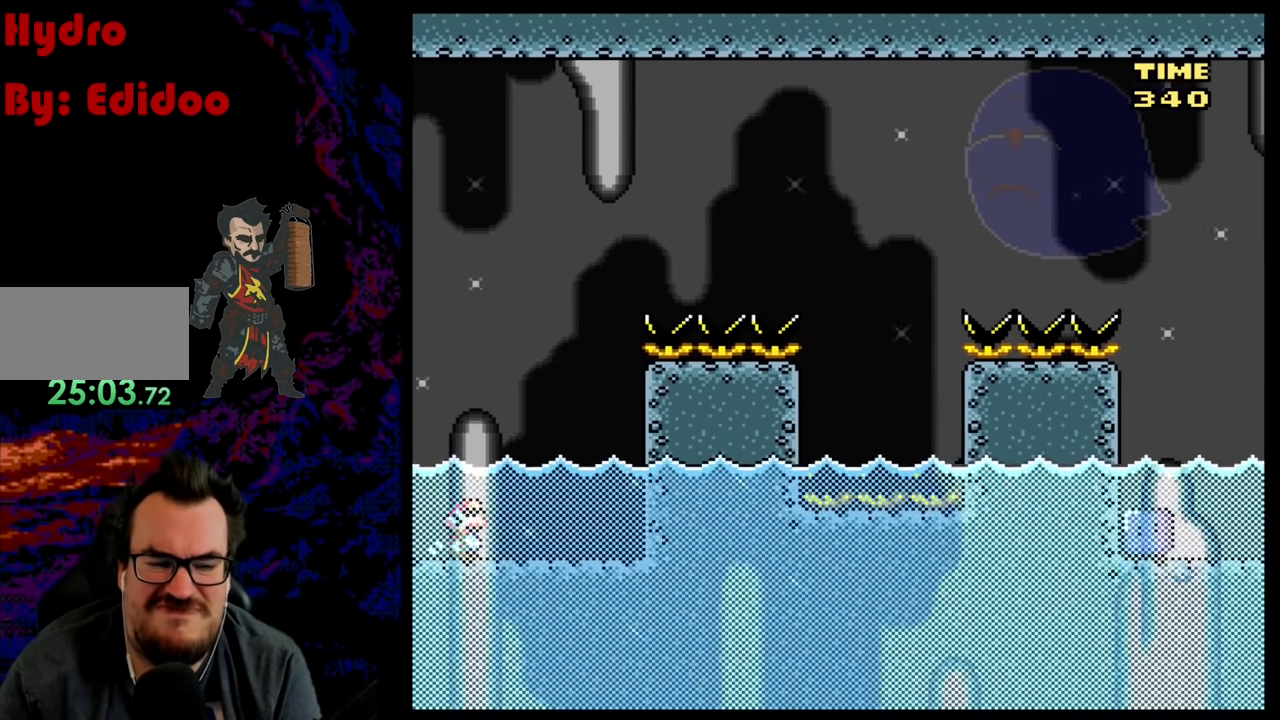
{"buttons": ["L1", "DPAD_UP", "DPAD_RIGHT"], "events": [[133, "B", "down"], [150, "DPAD_UP", "up"], [167, "B", "up"], [267, "B", "down"], [317, "B", "up"], [367, "DPAD_UP", "down"], [433, "DPAD_RIGHT", "down"]]}
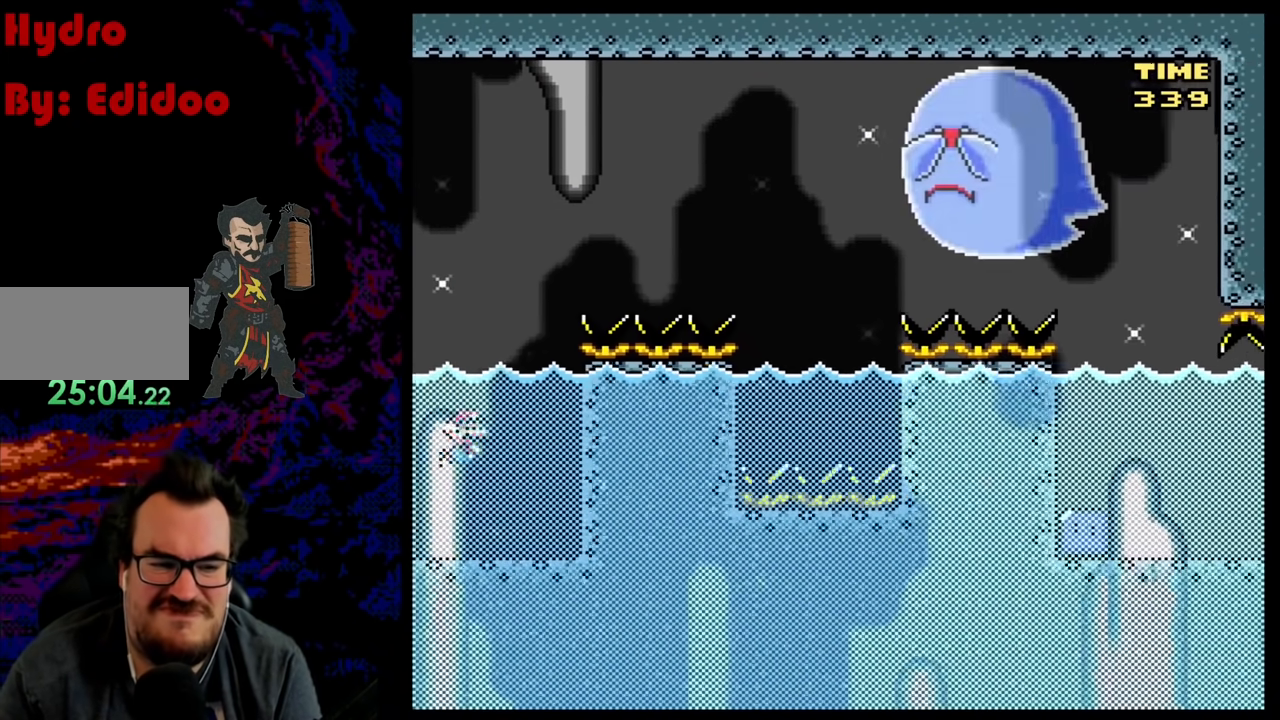
{"buttons": ["B", "Y", "L1", "DPAD_UP", "DPAD_RIGHT"], "events": [[50, "B", "down"], [67, "Y", "down"]]}
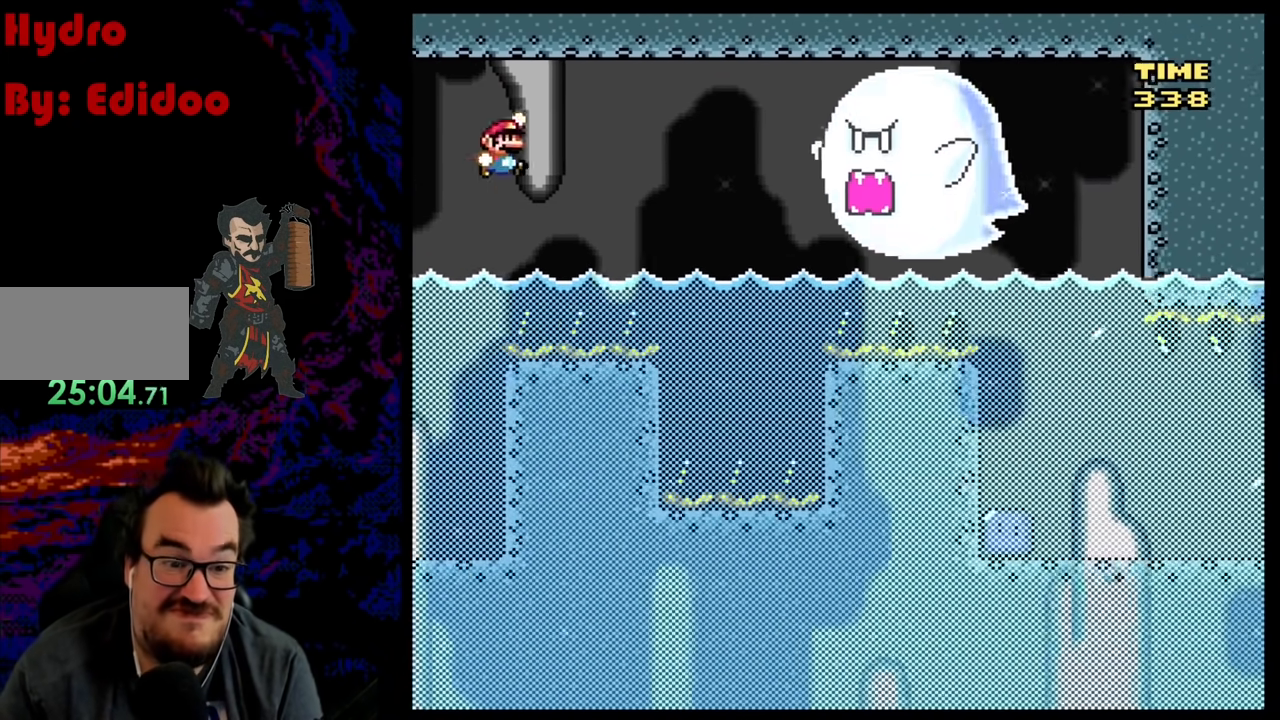
{"buttons": ["Y", "DPAD_RIGHT"], "events": [[50, "L1", "up"], [83, "DPAD_UP", "up"], [500, "B", "up"]]}
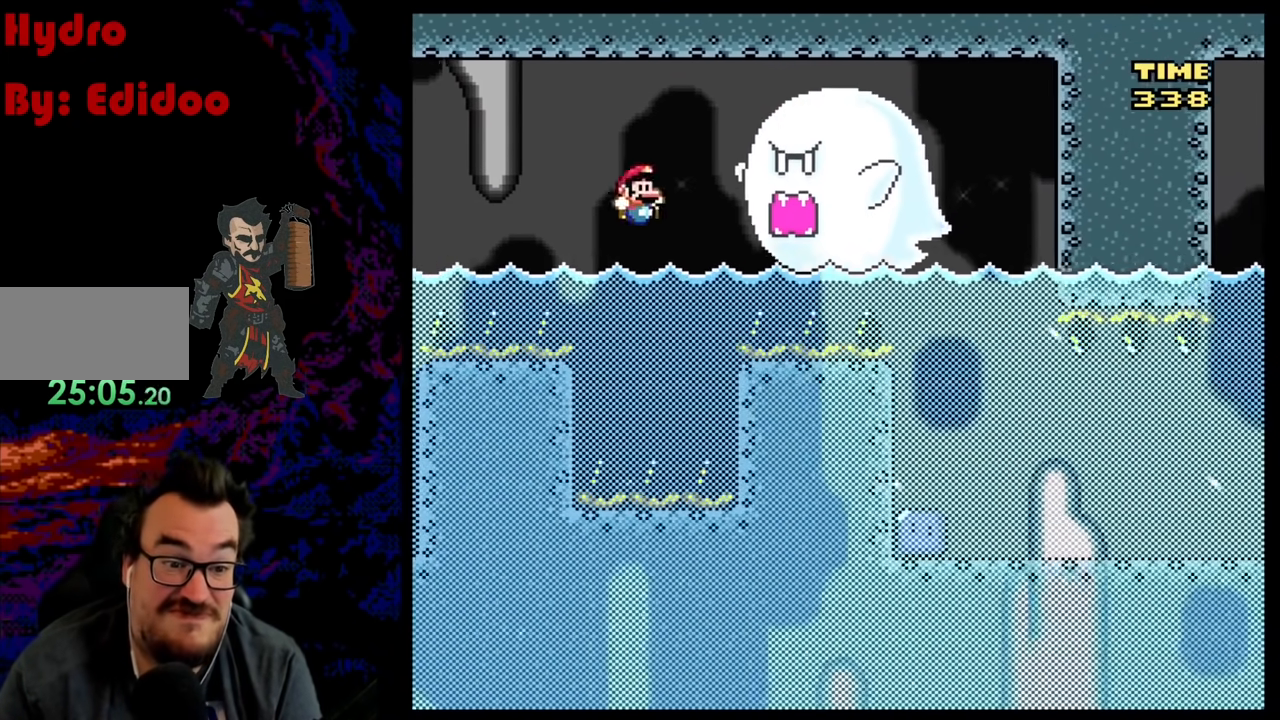
{"buttons": ["B", "Y", "DPAD_UP", "DPAD_RIGHT"], "events": [[17, "DPAD_UP", "down"], [117, "B", "down"]]}
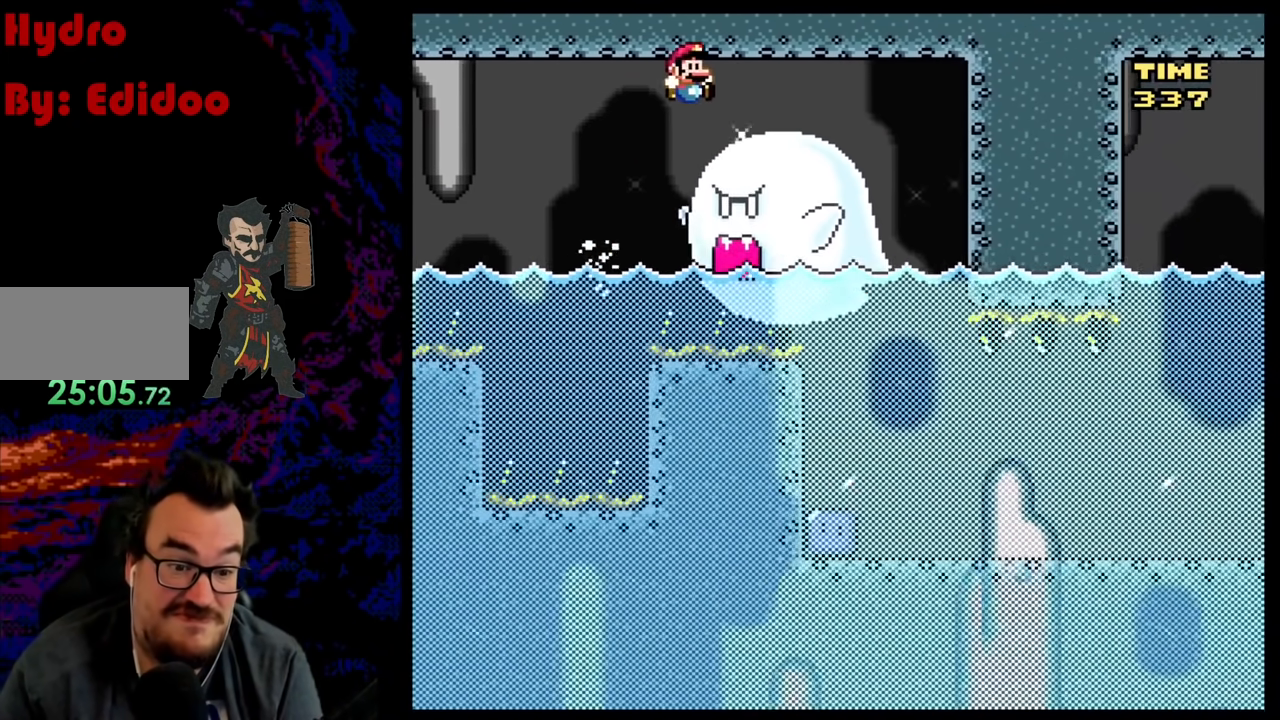
{"buttons": ["Y", "R1", "DPAD_RIGHT"], "events": [[283, "R1", "down"], [333, "B", "up"], [333, "DPAD_UP", "up"], [367, "DPAD_UP", "down"], [417, "DPAD_UP", "up"], [433, "DPAD_RIGHT", "up"], [450, "DPAD_RIGHT", "down"]]}
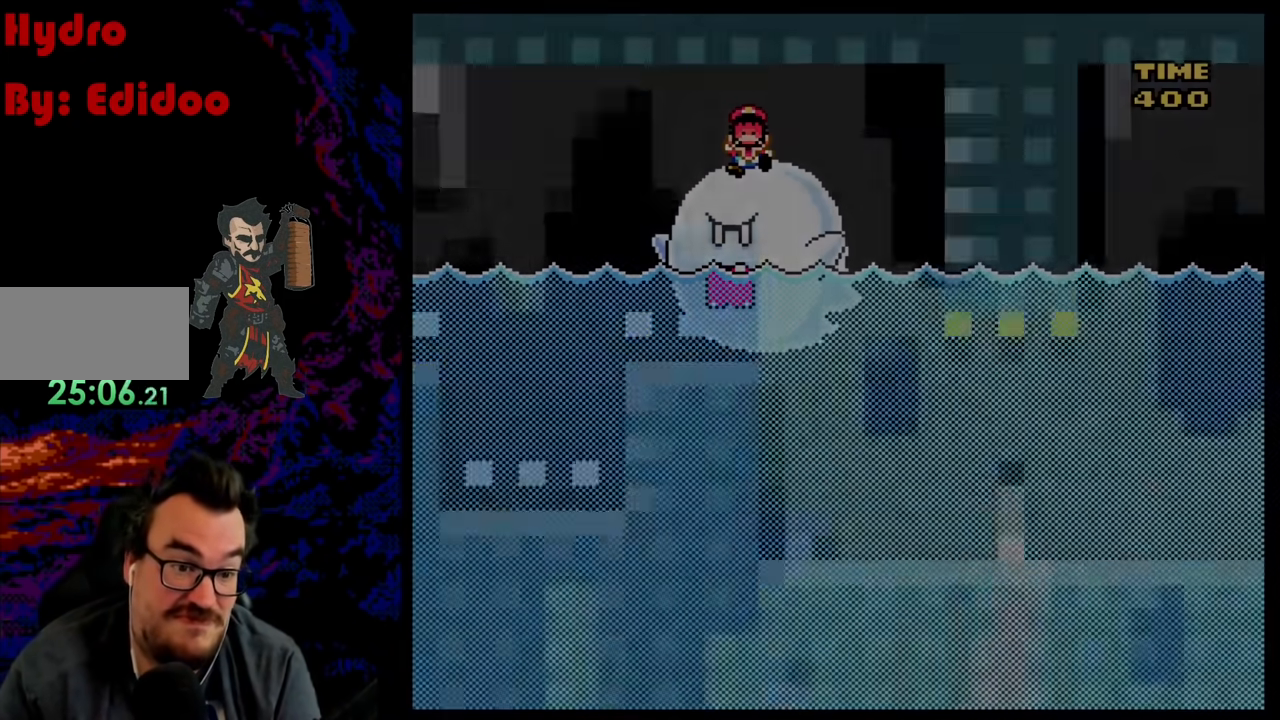
{"buttons": ["Y"], "events": [[183, "DPAD_RIGHT", "up"], [350, "R1", "up"]]}
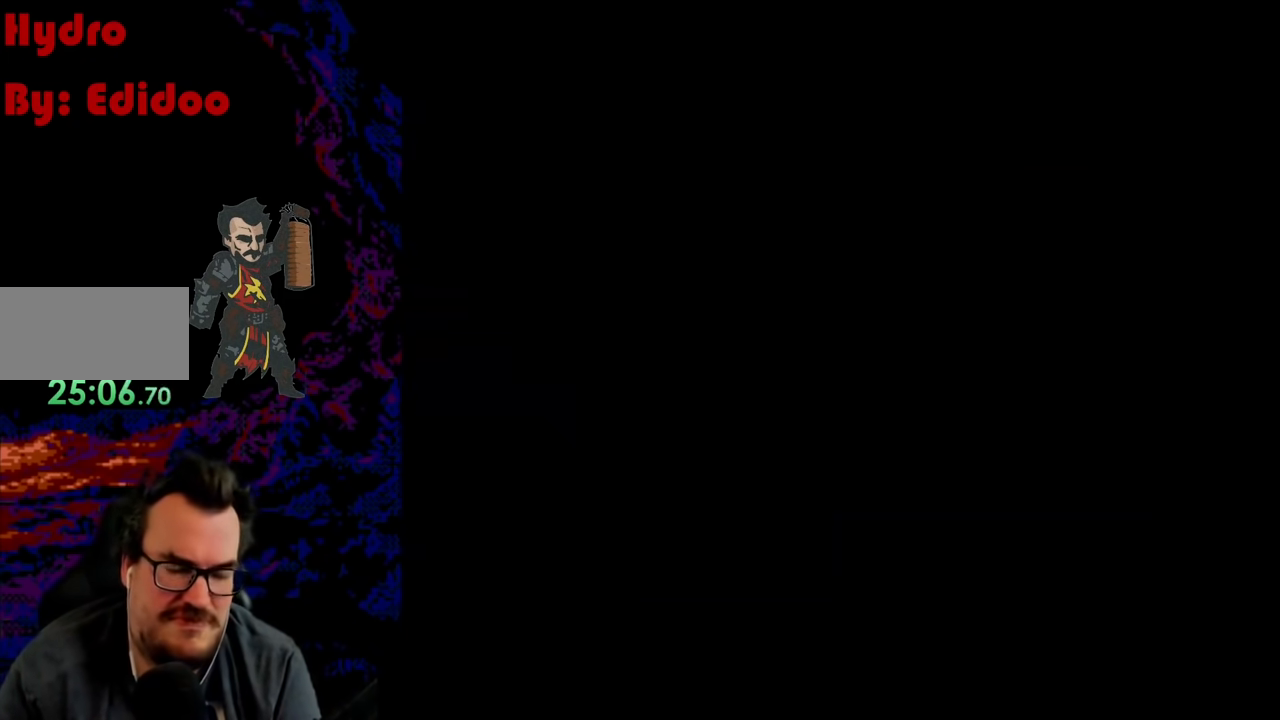
{"buttons": ["Y"], "events": []}
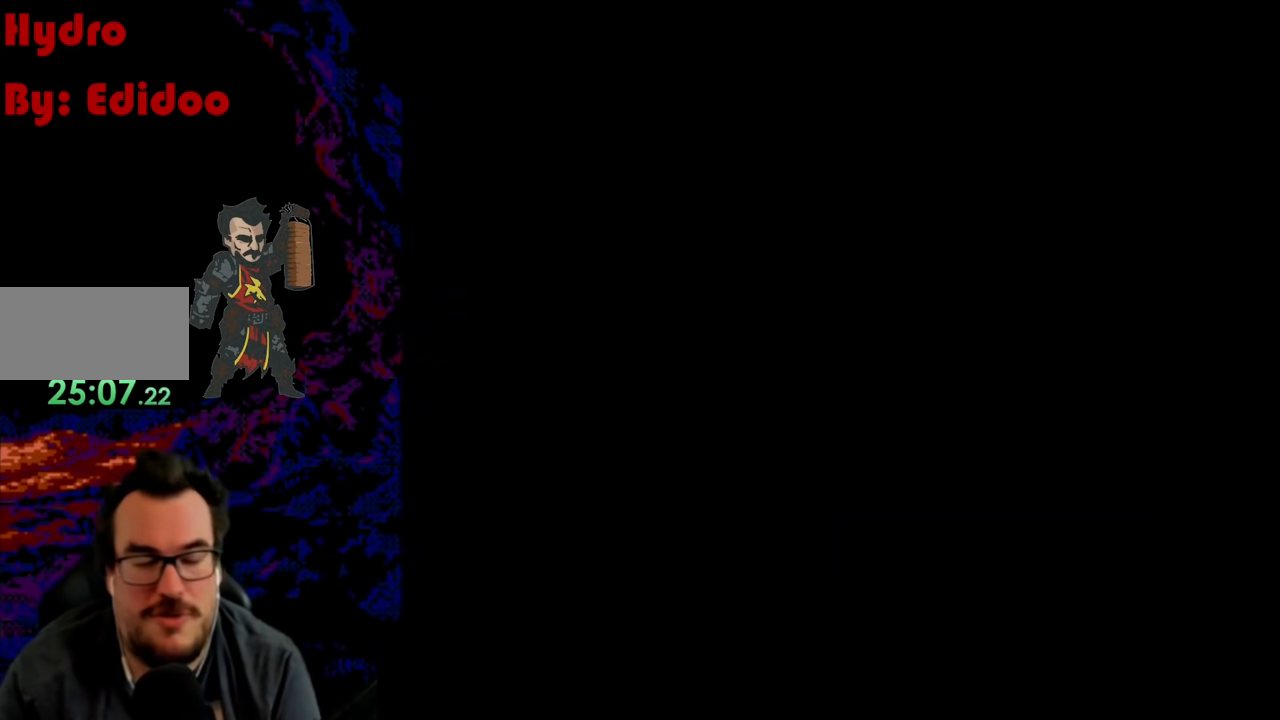
{"buttons": ["Y", "DPAD_RIGHT"], "events": [[117, "DPAD_LEFT", "down"], [133, "DPAD_LEFT", "up"], [350, "Y", "up"], [450, "DPAD_RIGHT", "down"], [500, "Y", "down"]]}
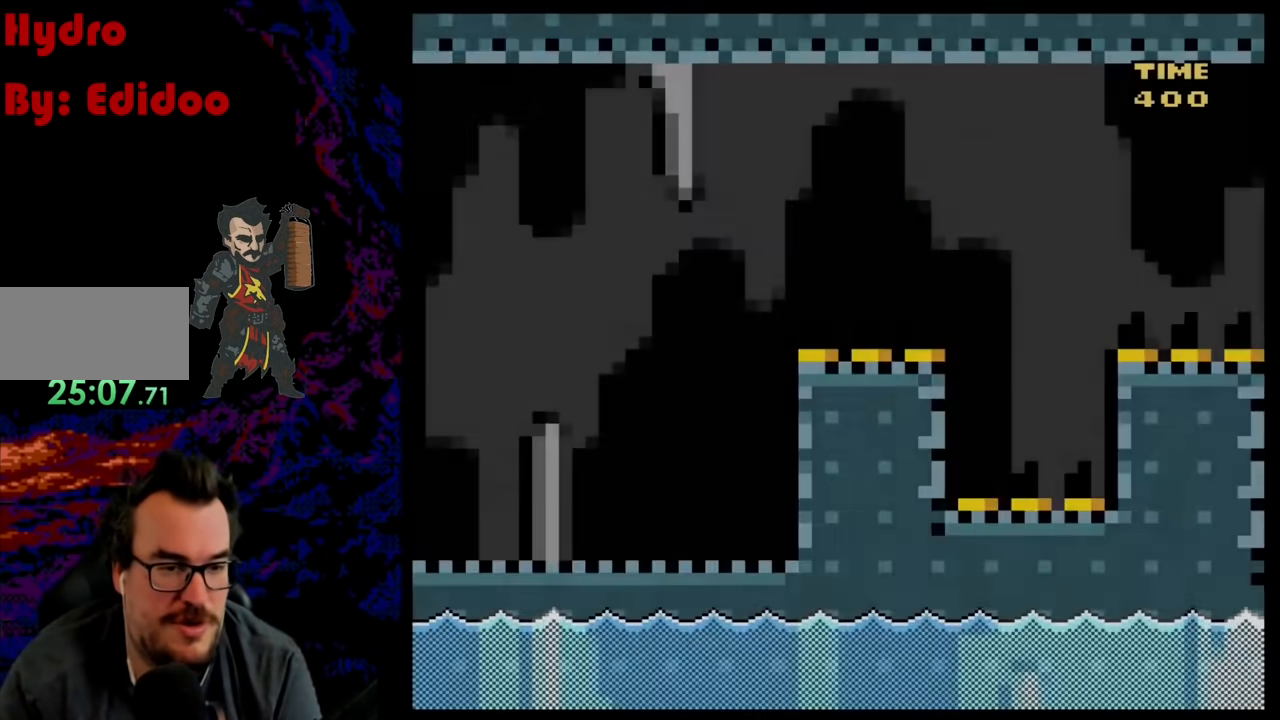
{"buttons": ["Y", "R1", "DPAD_RIGHT"], "events": [[283, "R1", "down"]]}
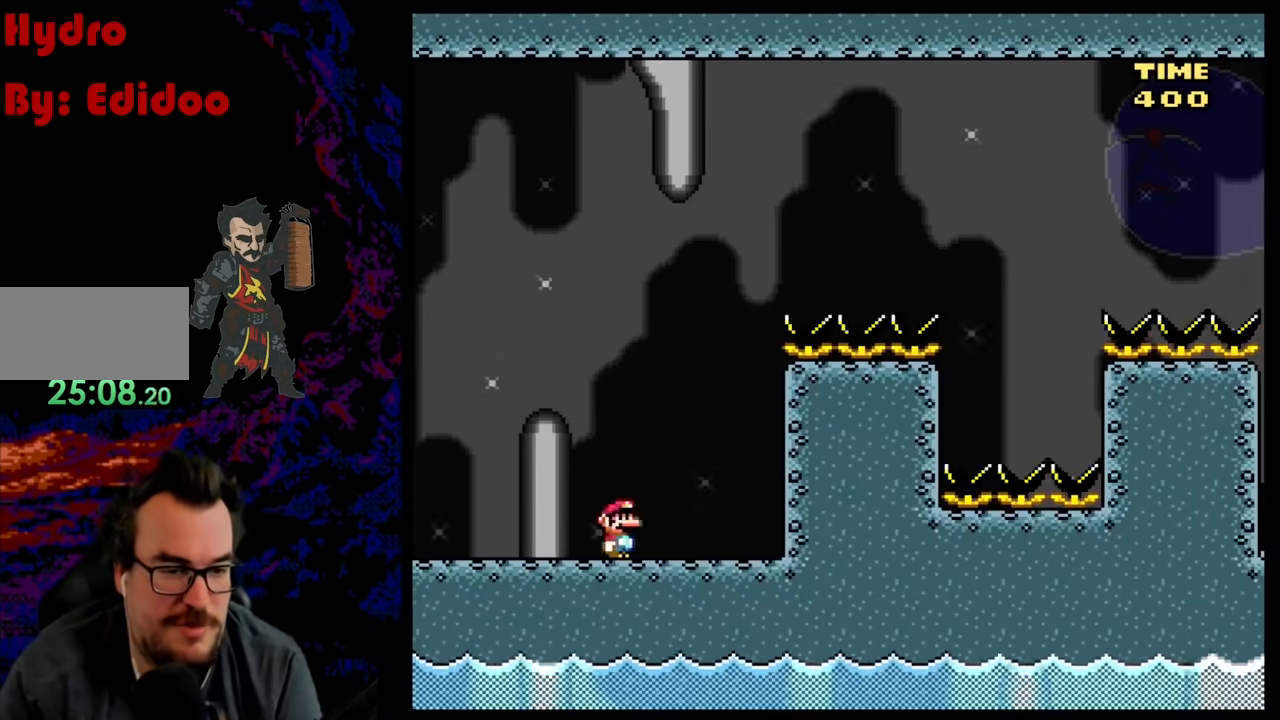
{"buttons": ["Y", "L1"], "events": [[33, "DPAD_RIGHT", "up"], [67, "DPAD_LEFT", "down"], [67, "R1", "up"], [167, "L1", "down"], [183, "DPAD_LEFT", "up"]]}
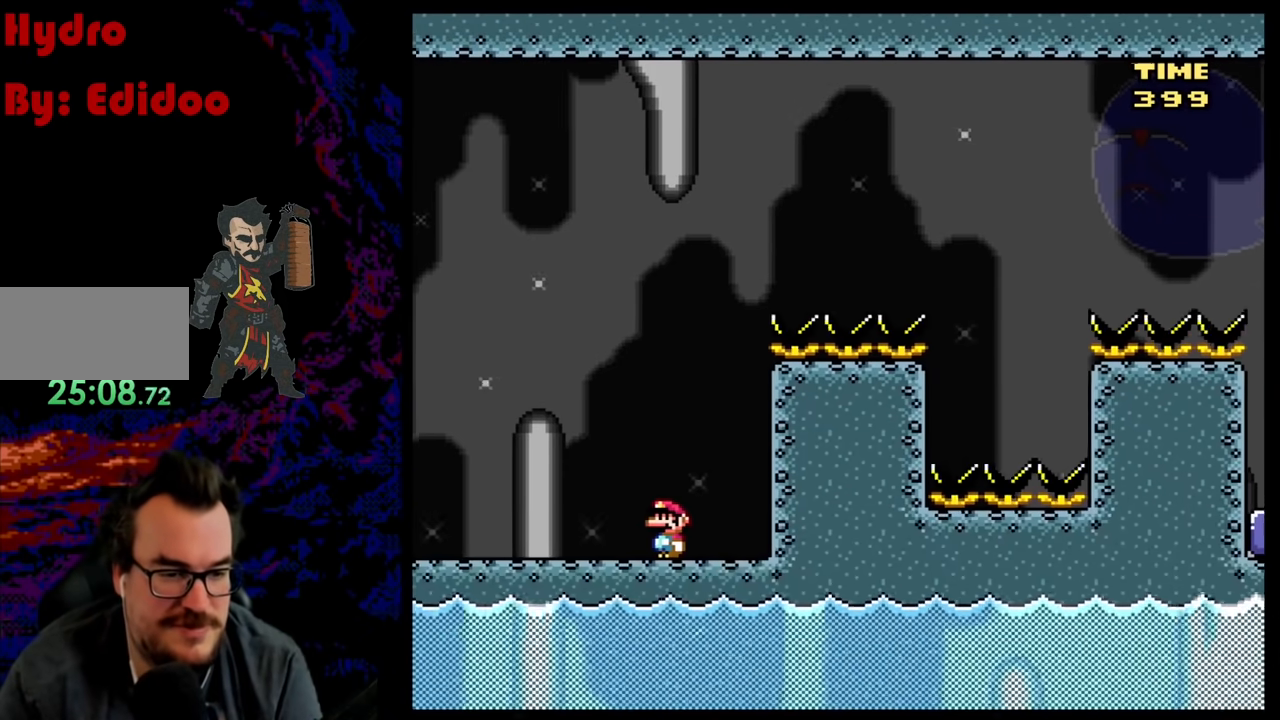
{"buttons": ["B", "Y", "L1"], "events": [[400, "B", "down"]]}
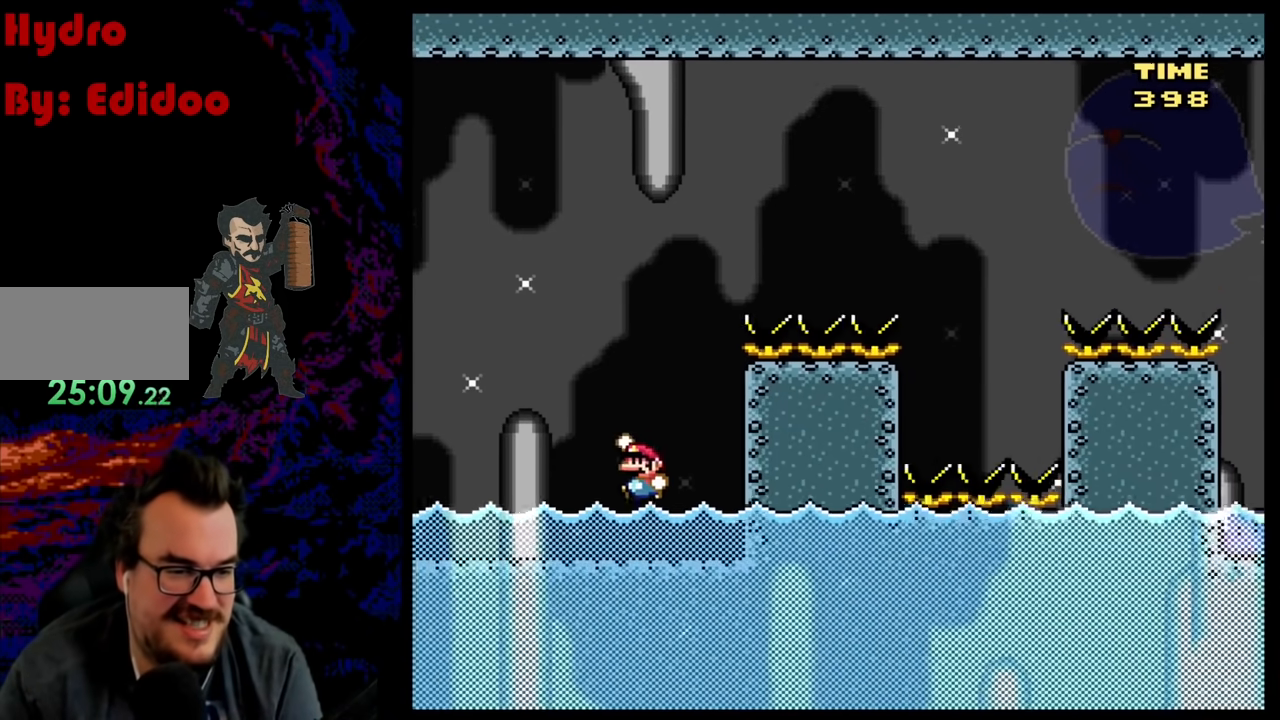
{"buttons": ["B", "Y", "L1", "DPAD_UP", "DPAD_RIGHT"], "events": [[450, "DPAD_RIGHT", "down"], [483, "DPAD_UP", "down"]]}
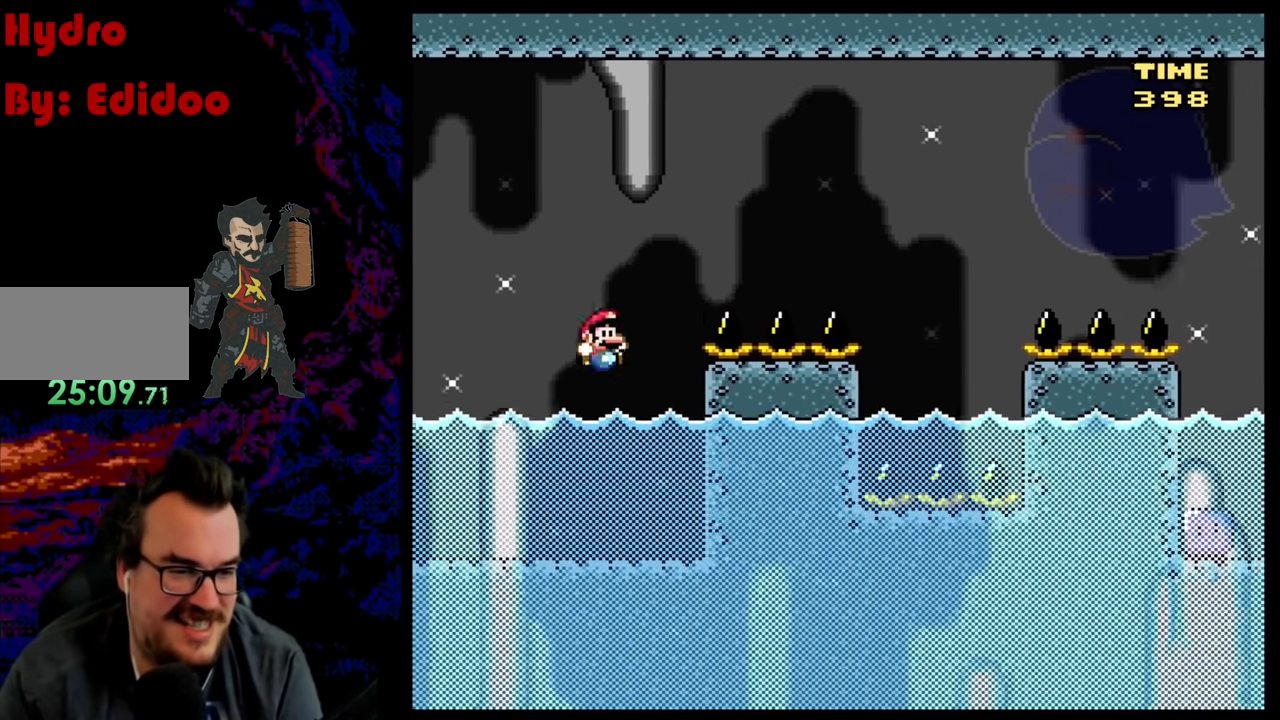
{"buttons": ["B", "Y", "L1", "DPAD_UP", "DPAD_RIGHT"], "events": [[33, "B", "up"], [150, "B", "down"]]}
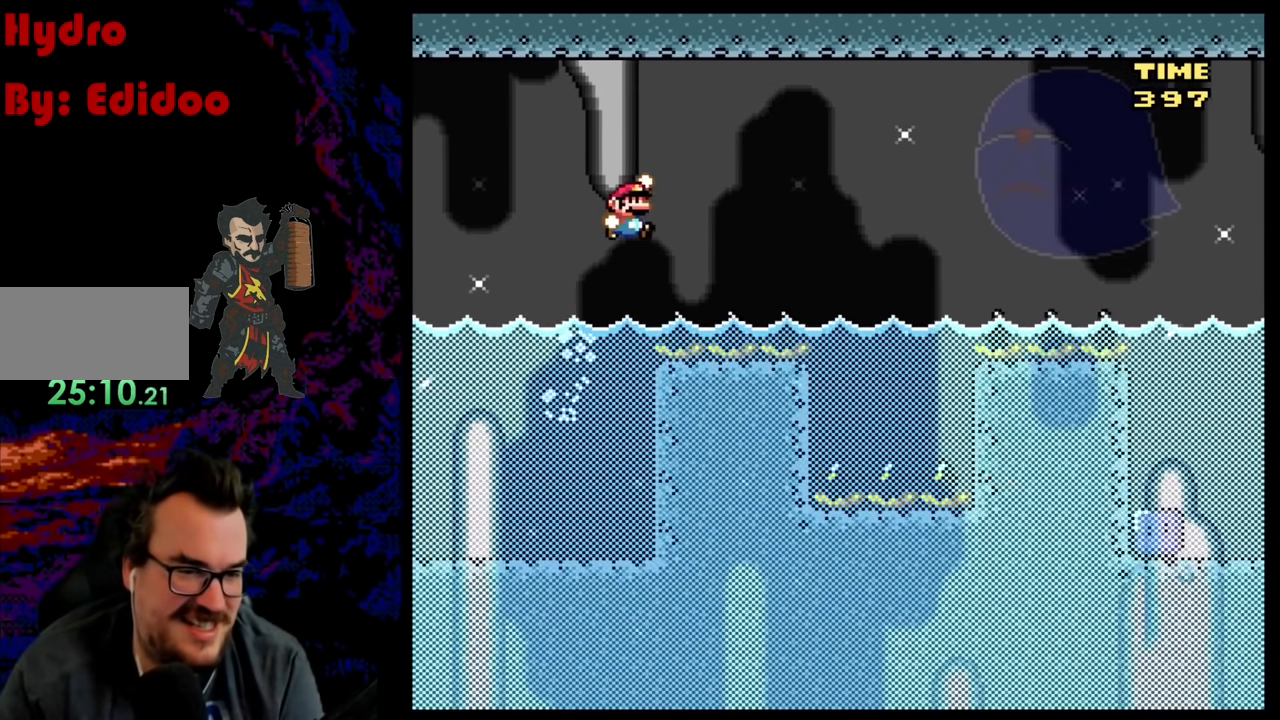
{"buttons": ["Y", "L1", "DPAD_RIGHT"], "events": [[300, "DPAD_UP", "up"], [350, "B", "up"]]}
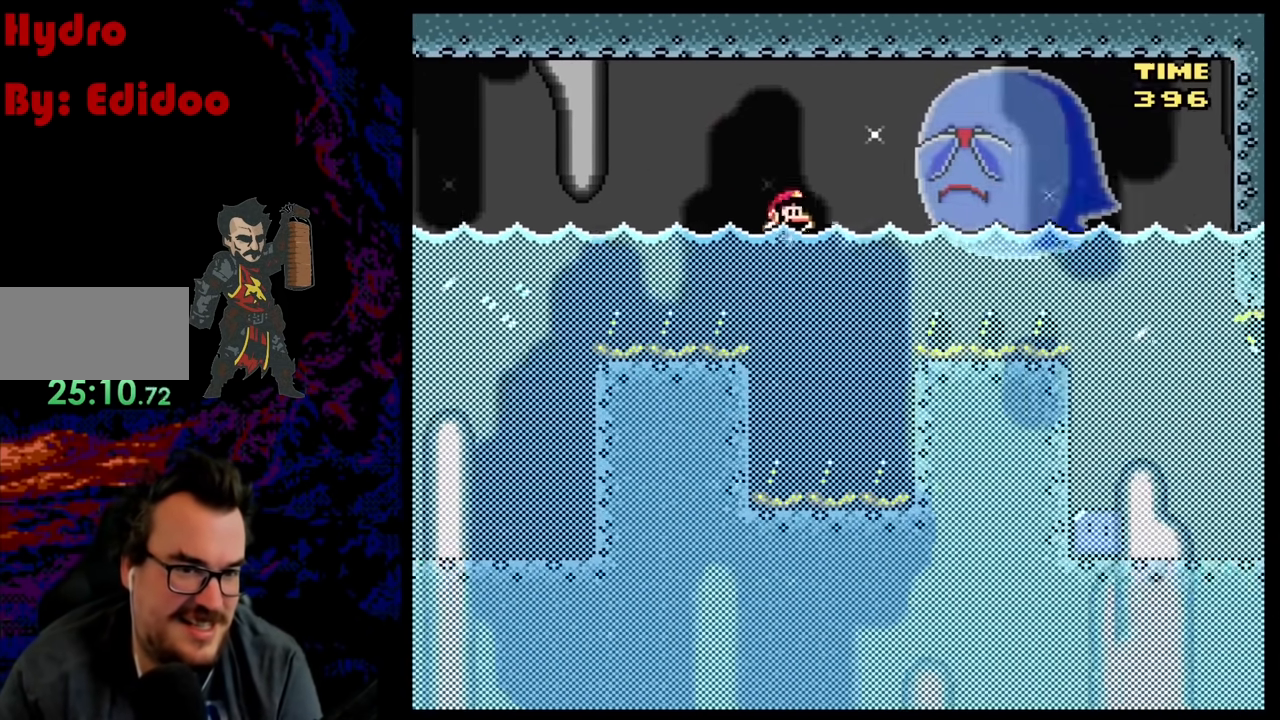
{"buttons": ["DPAD_DOWN", "DPAD_RIGHT"], "events": [[83, "DPAD_RIGHT", "up"], [217, "L1", "up"], [300, "DPAD_RIGHT", "down"], [300, "Y", "up"], [450, "DPAD_DOWN", "down"]]}
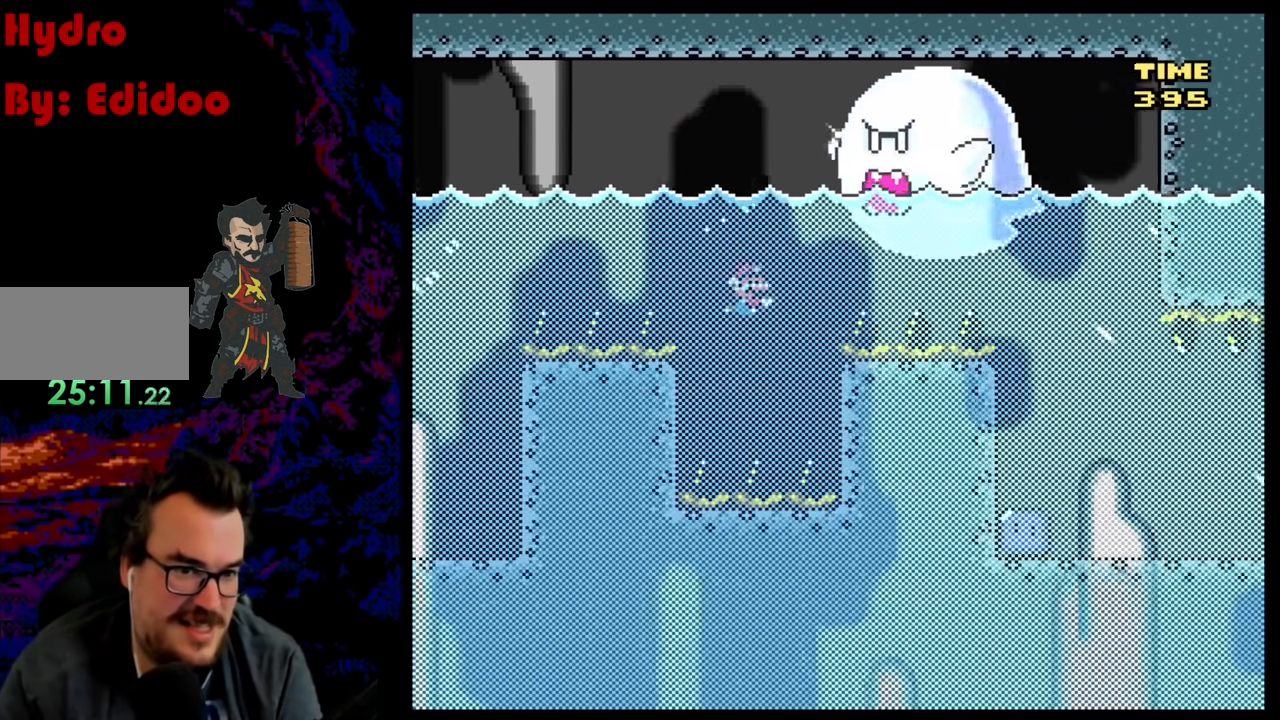
{"buttons": ["DPAD_DOWN", "DPAD_RIGHT"], "events": [[33, "DPAD_RIGHT", "up"], [83, "DPAD_DOWN", "up"], [217, "DPAD_DOWN", "down"], [267, "B", "down"], [417, "B", "up"], [417, "DPAD_RIGHT", "down"], [467, "DPAD_RIGHT", "up"], [483, "DPAD_RIGHT", "down"]]}